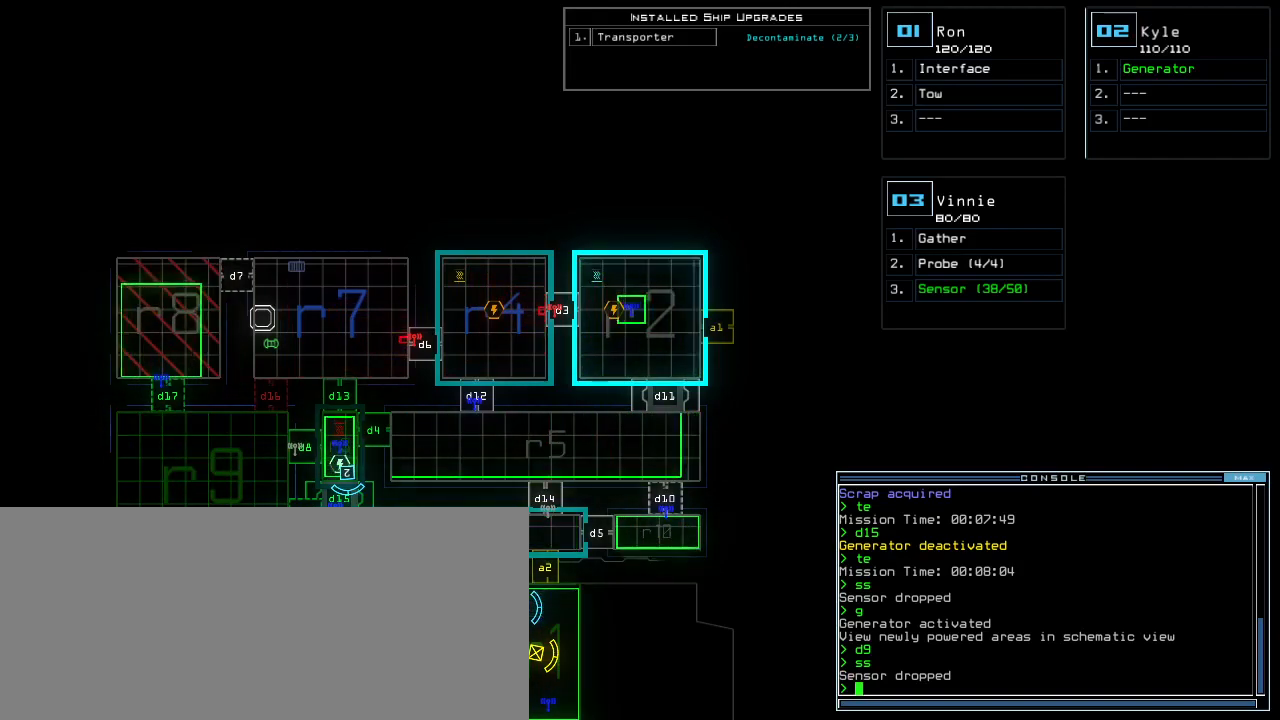
Gameplay with keyboard; each line is a JSON object with the keys held at the frame after it. "events" lists presses ("down") and releases ("up") of ".", "0", "1", "2", "3", "4", "5", "6", "7", "8", "9", "a", "b", "backspace", "c", "caps_lock", "comma", "ctrl_l", "ctrl_r", "d", "down", "e", "equals", "escape", "f", "f8", "g", "h", "i", "j", "k", "l", "left", "m", "minus", "n", "o", "p", "q", "quote", "r", "return", "right", "s", "semicolon", "shift_l", "shift_r", "space", "t", "tab", "tilde", "u", "up", "v", "w", "x", "y" and "z" between this image and that frame as [ms after this image, input, new state], when the widget could be followed in between. No other keys are recorded. Mouse input is not recorded.
{"keys": [], "events": []}
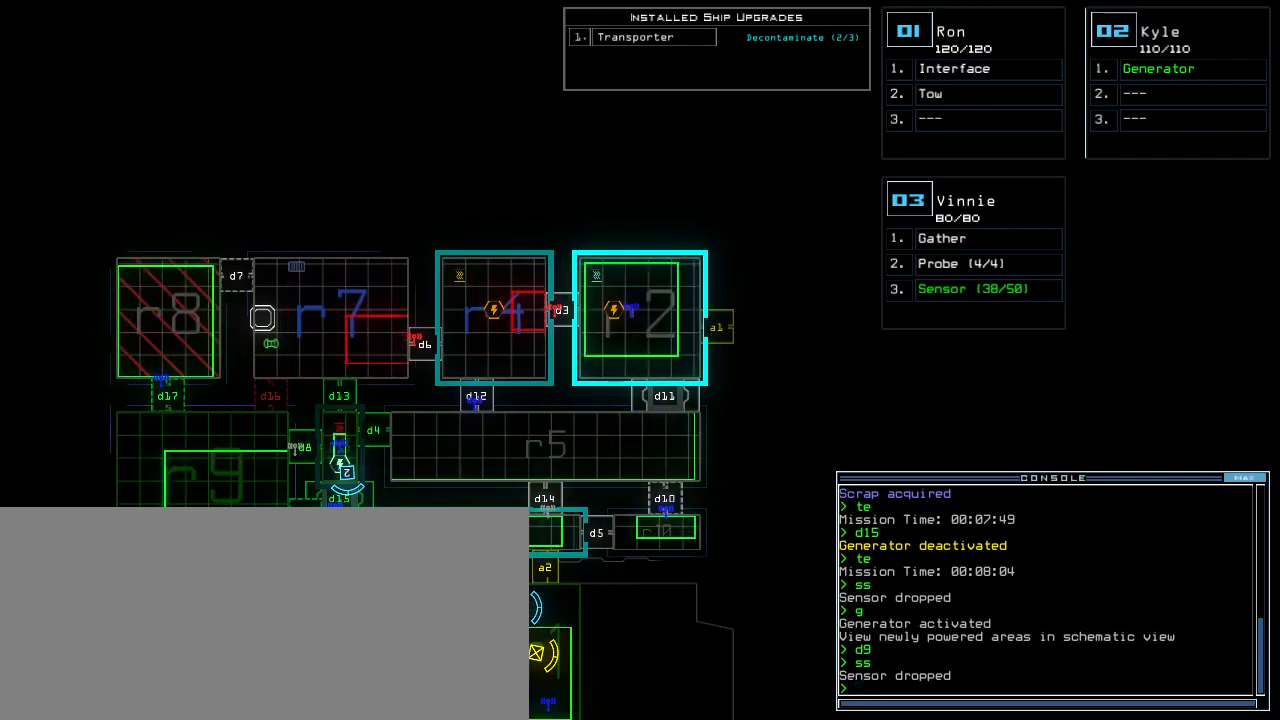
{"keys": ["2", "down"], "events": [[480, "2", "down"], [500, "down", "down"]]}
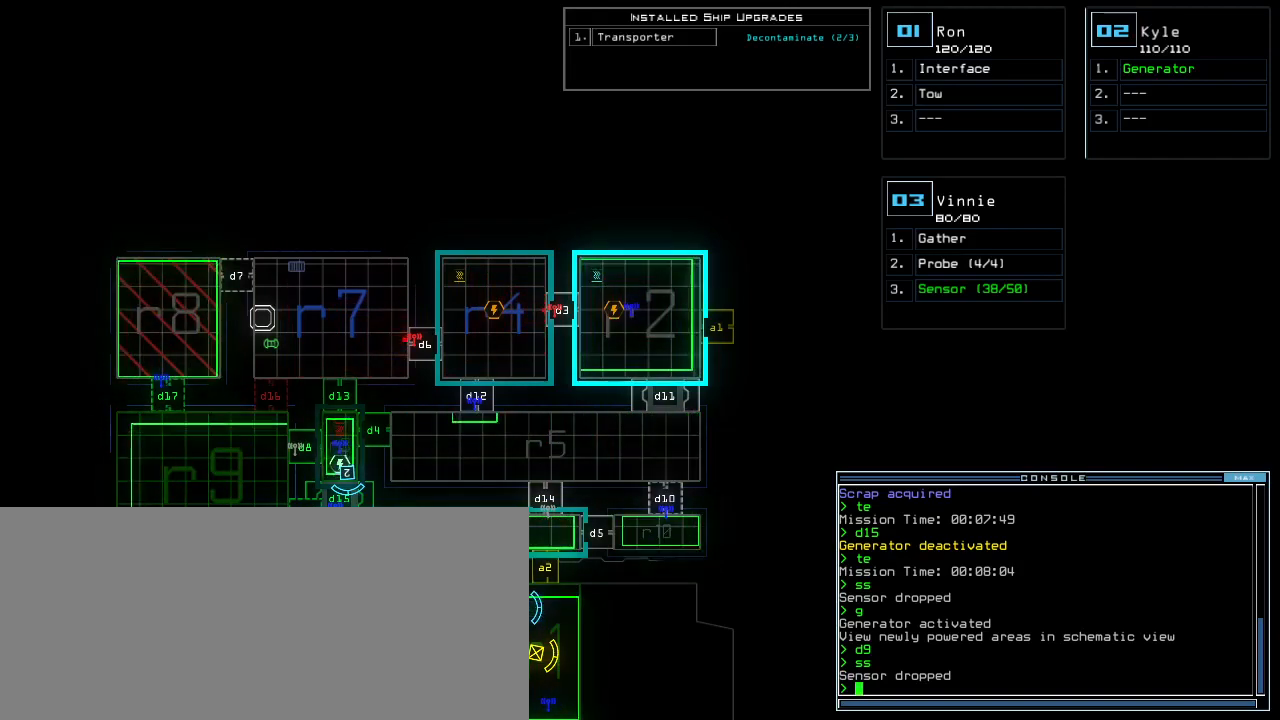
{"keys": ["down"], "events": [[40, "right", "down"], [60, "2", "up"], [120, "right", "up"]]}
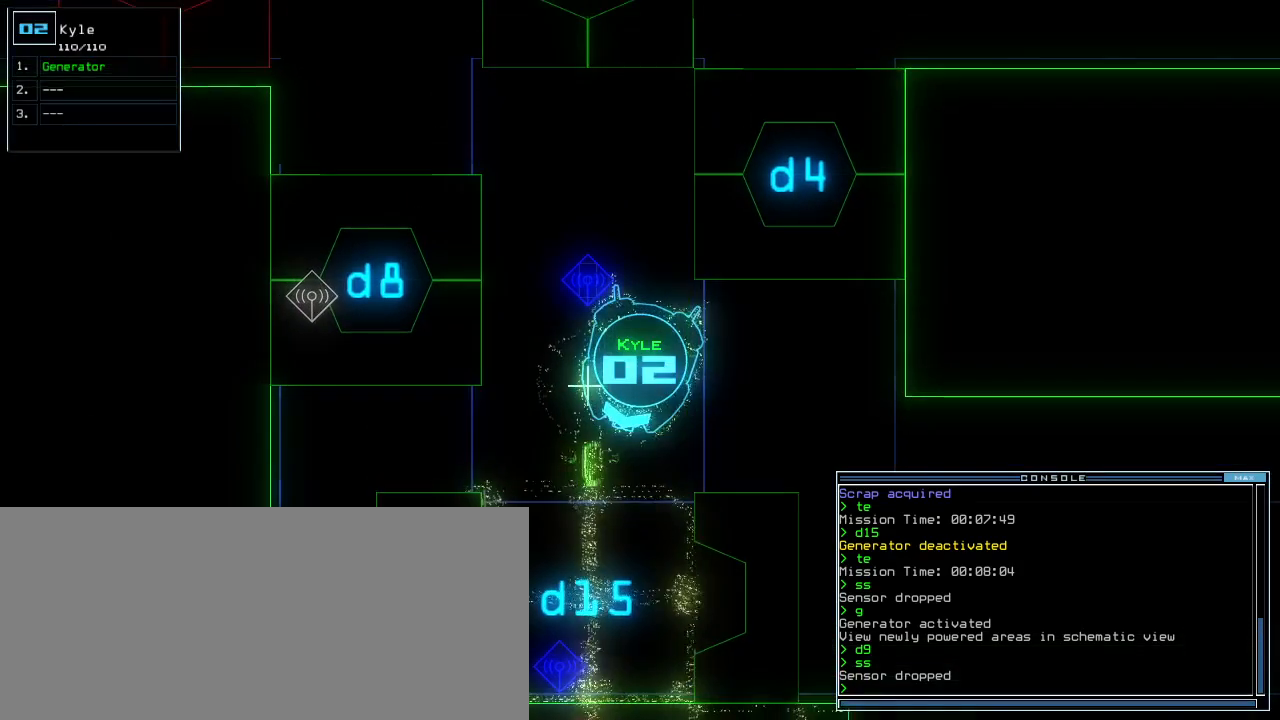
{"keys": [], "events": [[80, "down", "up"], [120, "space", "down"], [200, "space", "up"]]}
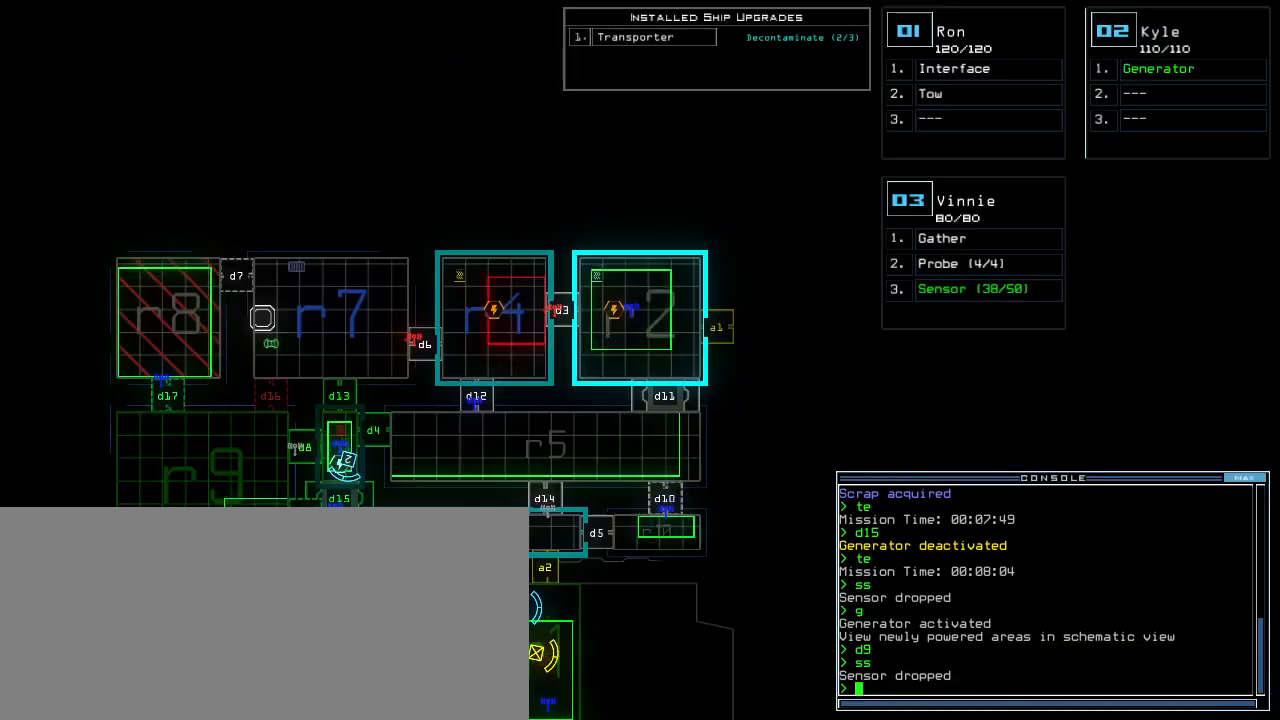
{"keys": [], "events": []}
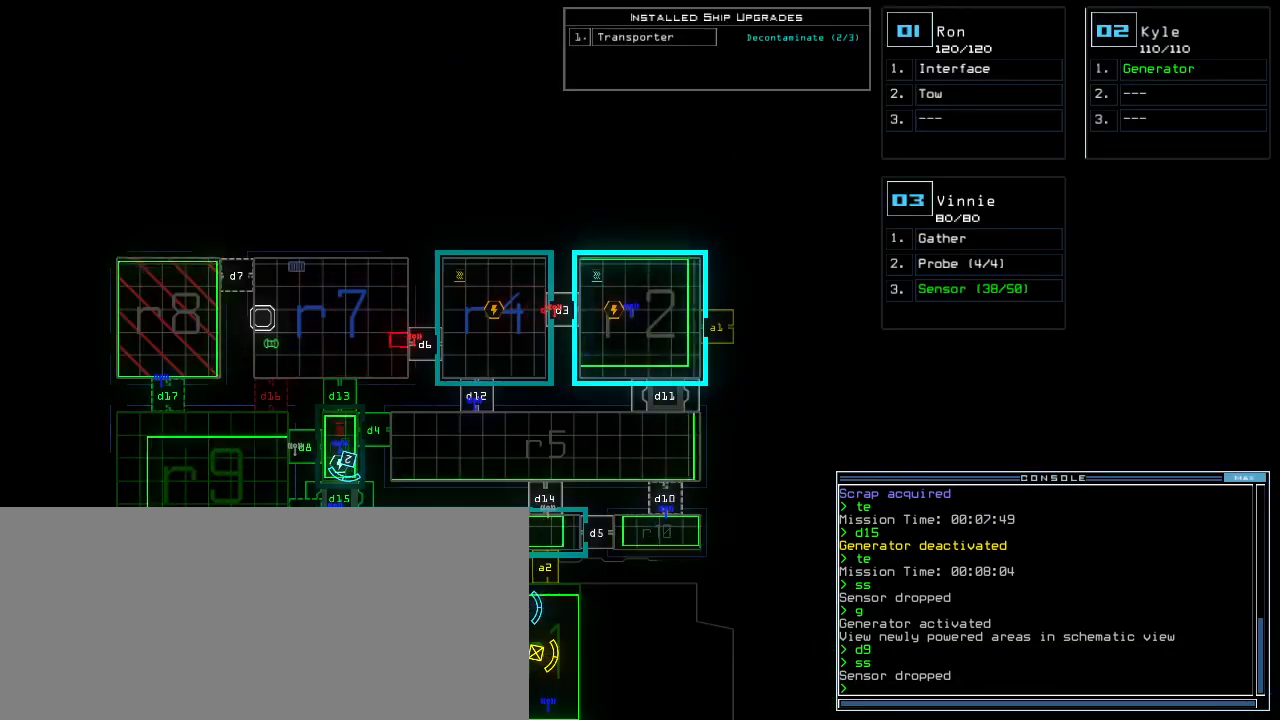
{"keys": ["down", "right"], "events": [[240, "3", "down"], [260, "down", "down"], [300, "right", "down"], [320, "3", "up"]]}
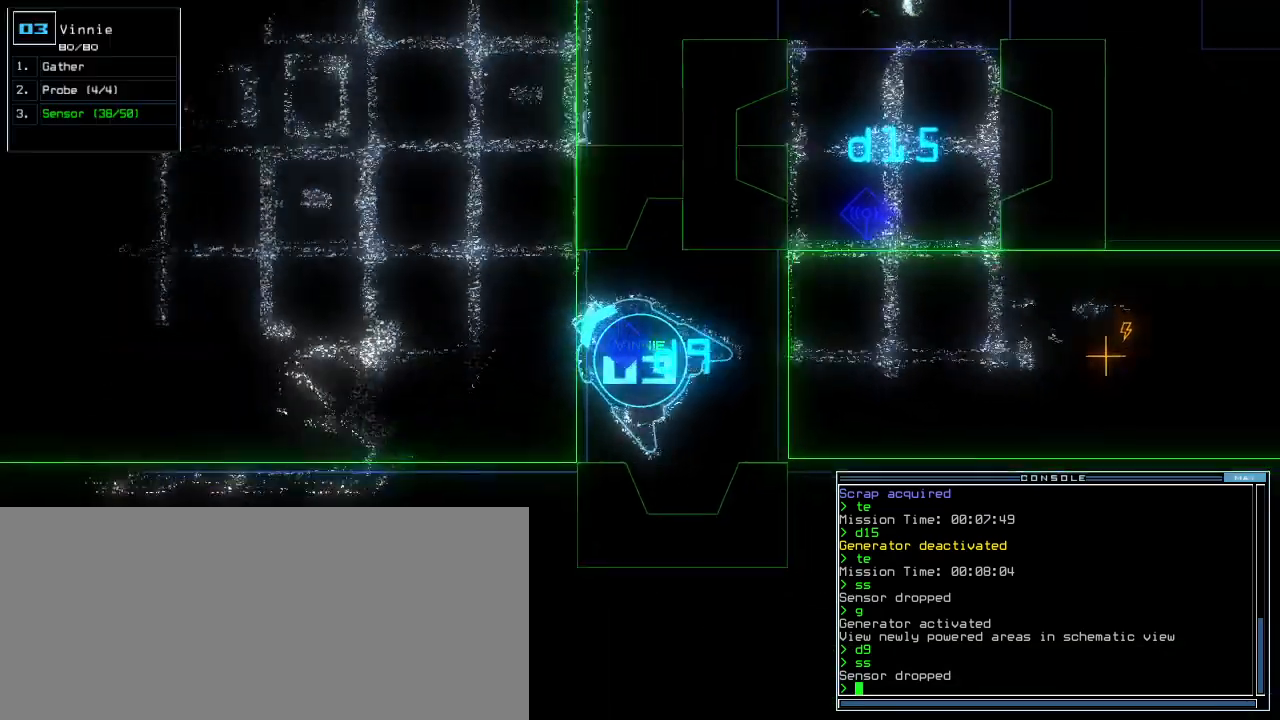
{"keys": ["right", "up"], "events": [[220, "down", "up"], [340, "up", "down"]]}
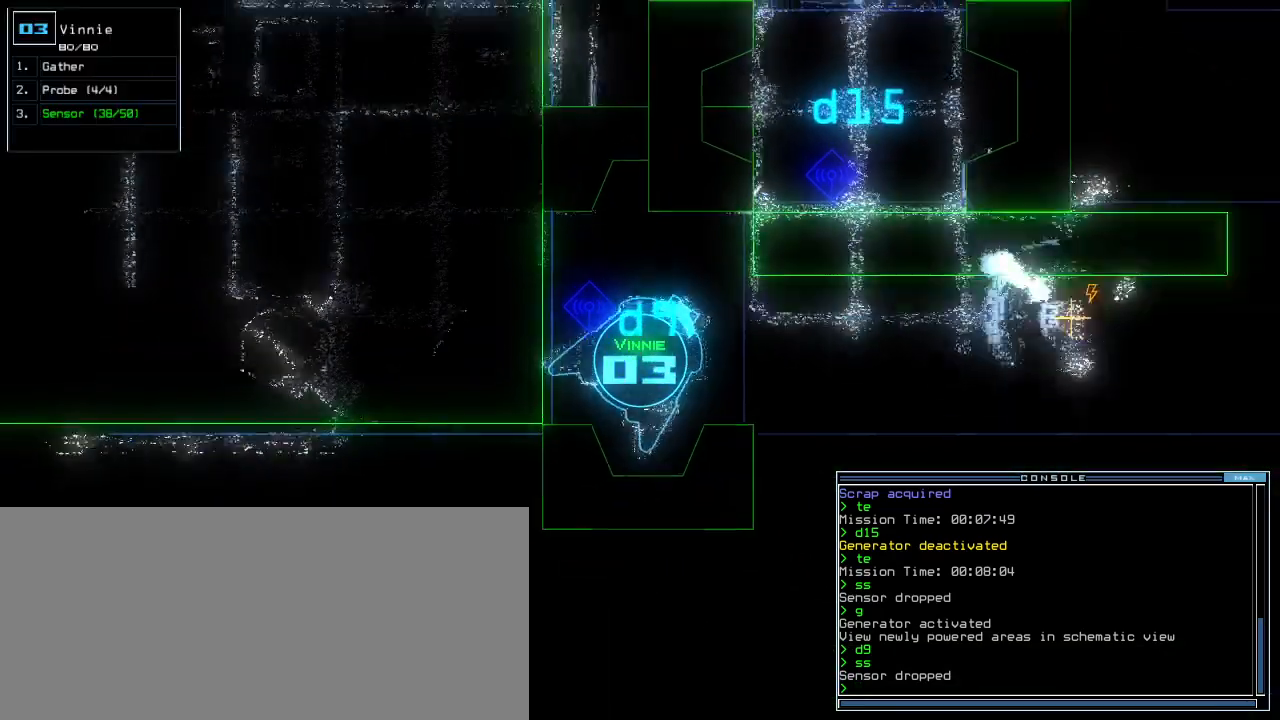
{"keys": ["left", "up"], "events": [[320, "right", "up"], [420, "left", "down"]]}
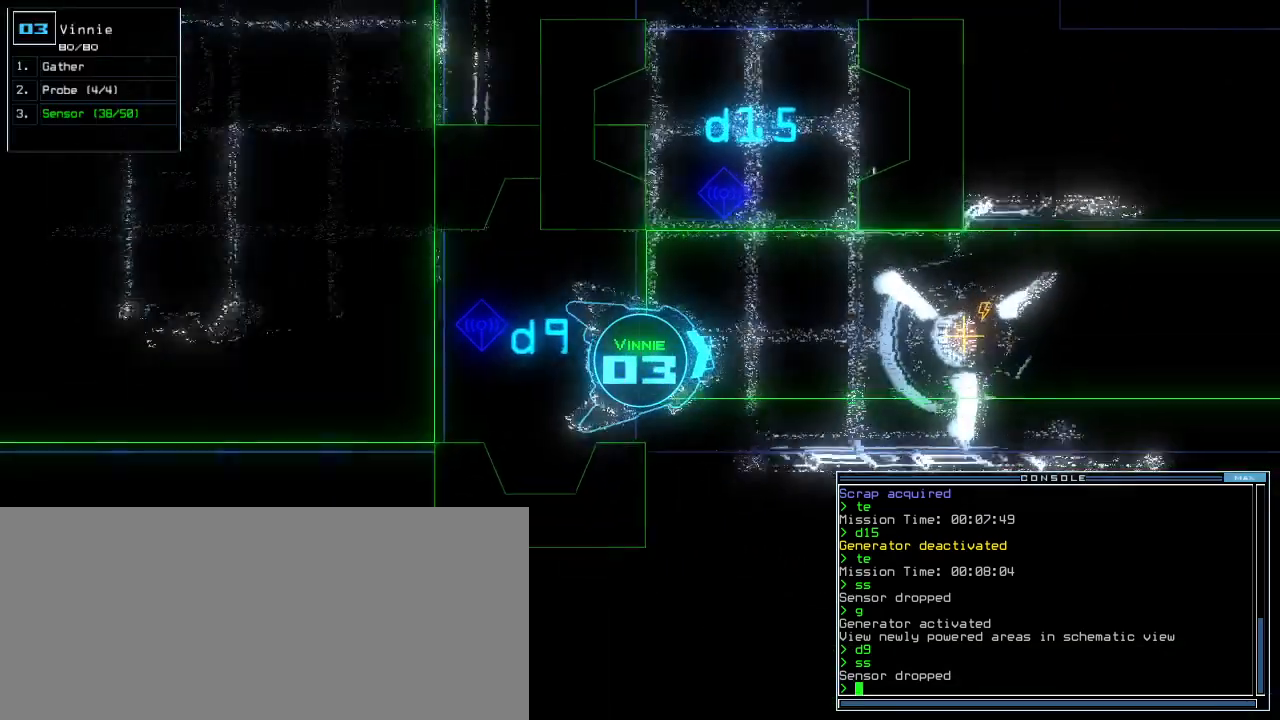
{"keys": ["up"], "events": [[20, "left", "up"], [100, "left", "down"], [400, "left", "up"]]}
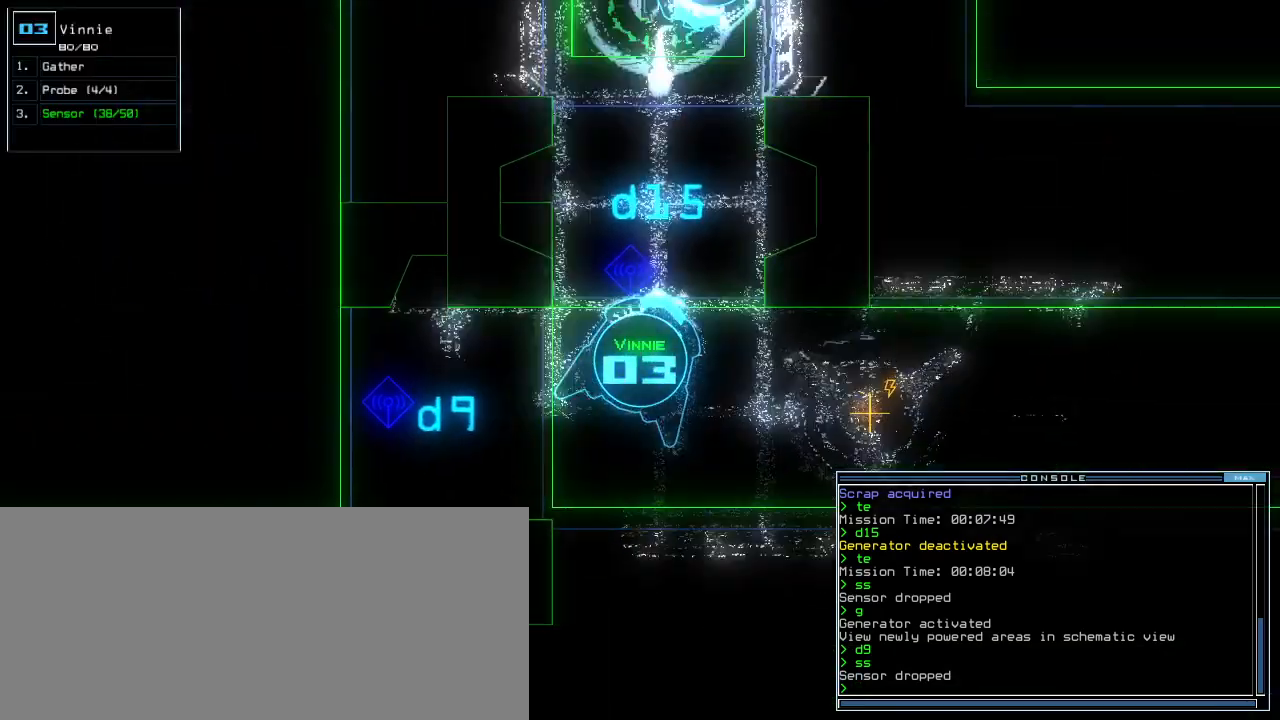
{"keys": ["up"], "events": [[60, "left", "down"], [160, "left", "up"], [280, "left", "down"], [360, "left", "up"]]}
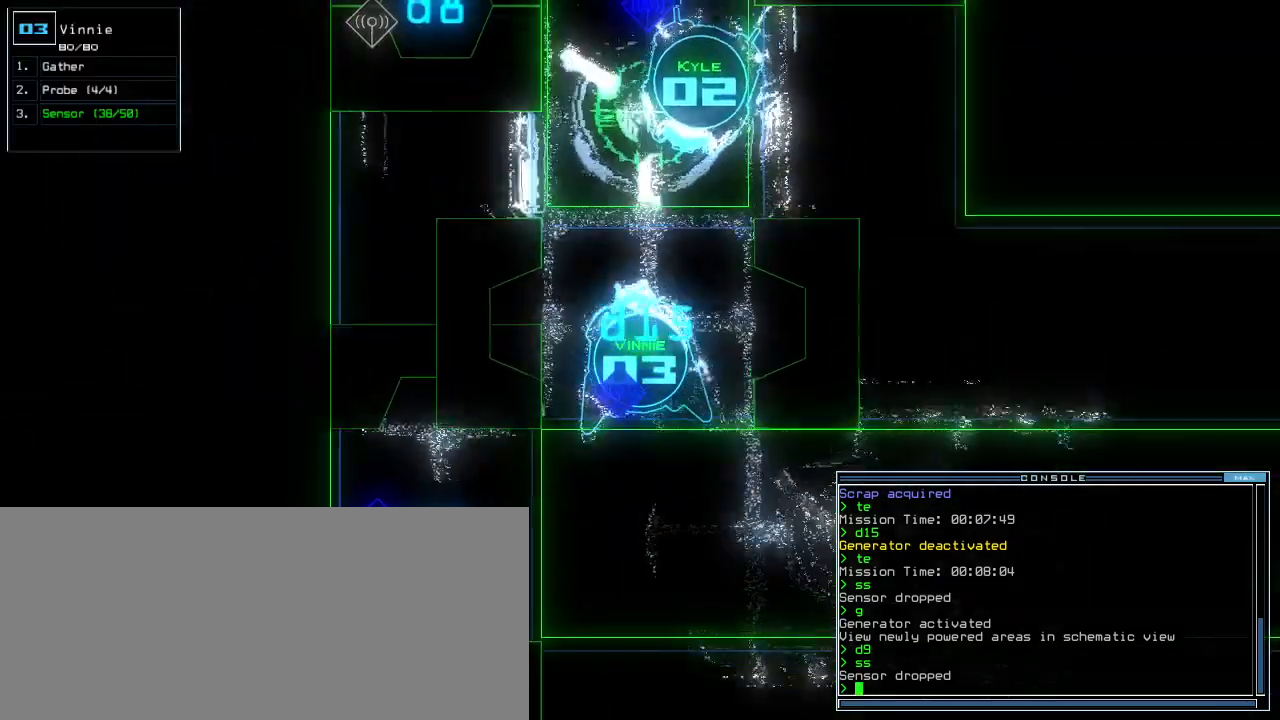
{"keys": ["up"], "events": []}
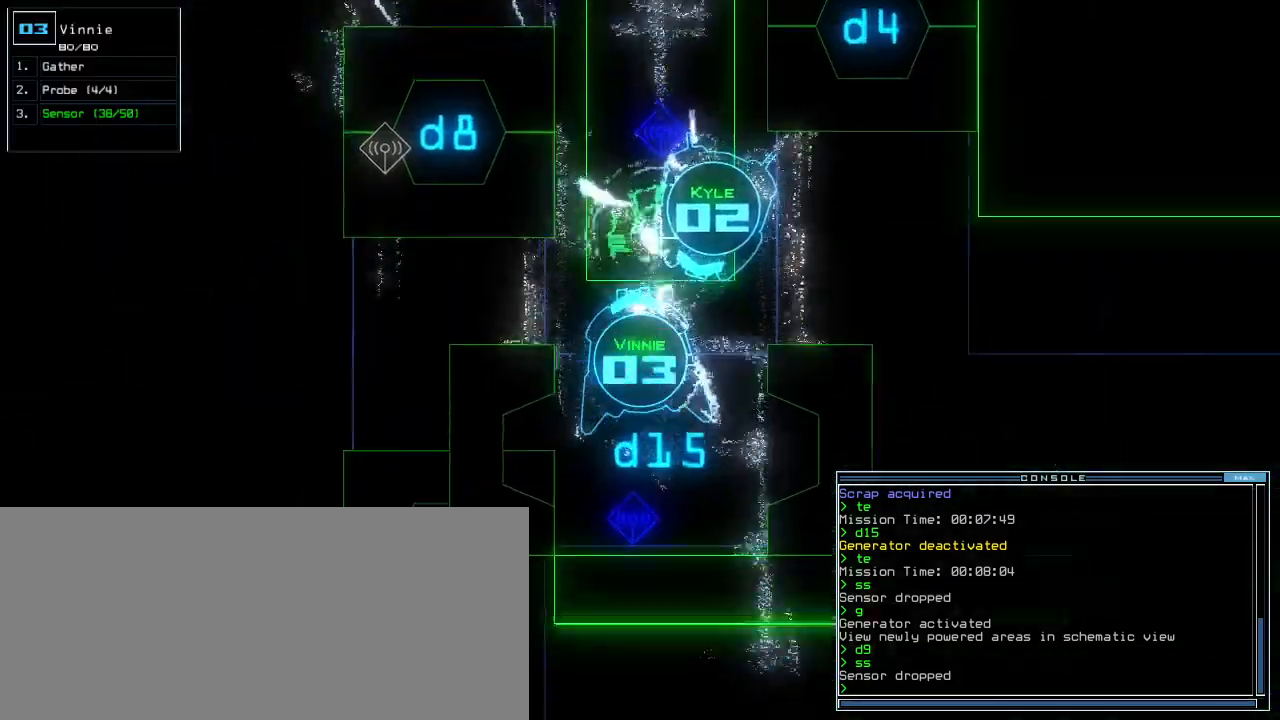
{"keys": ["up"], "events": [[120, "quote", "down"], [160, "left", "down"], [200, "quote", "up"], [260, "left", "up"], [400, "right", "down"], [500, "right", "up"]]}
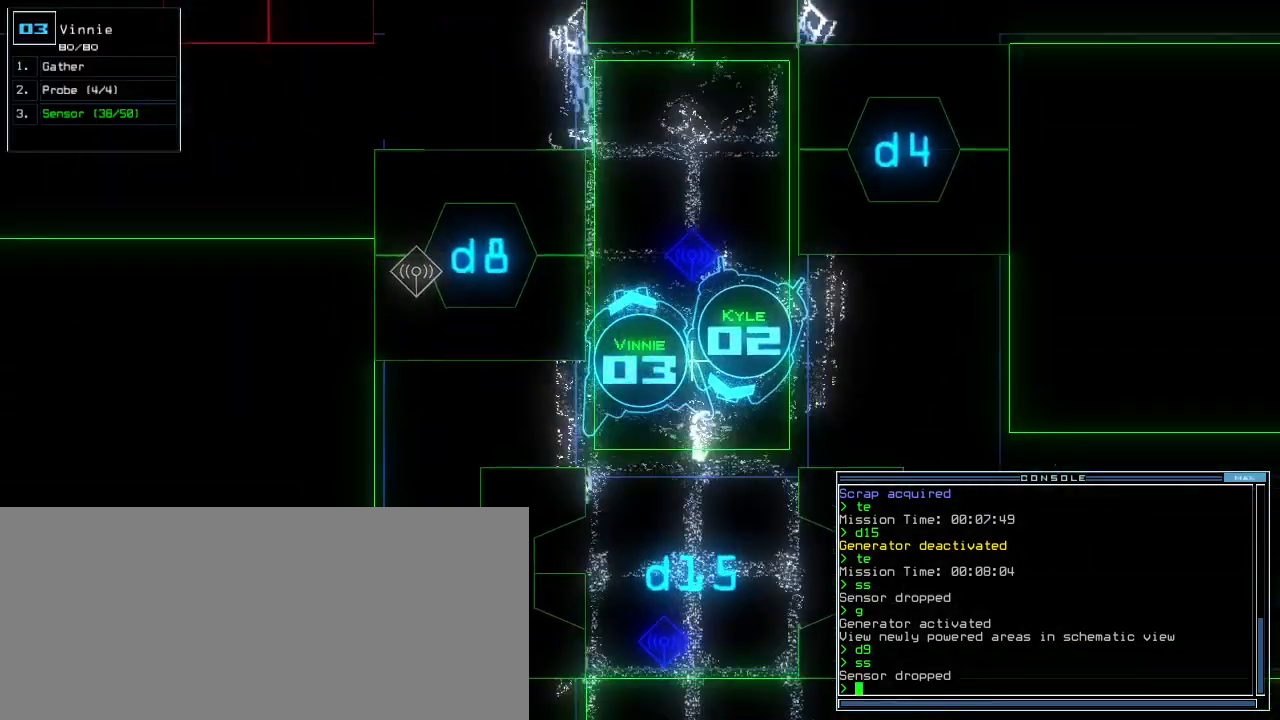
{"keys": []}
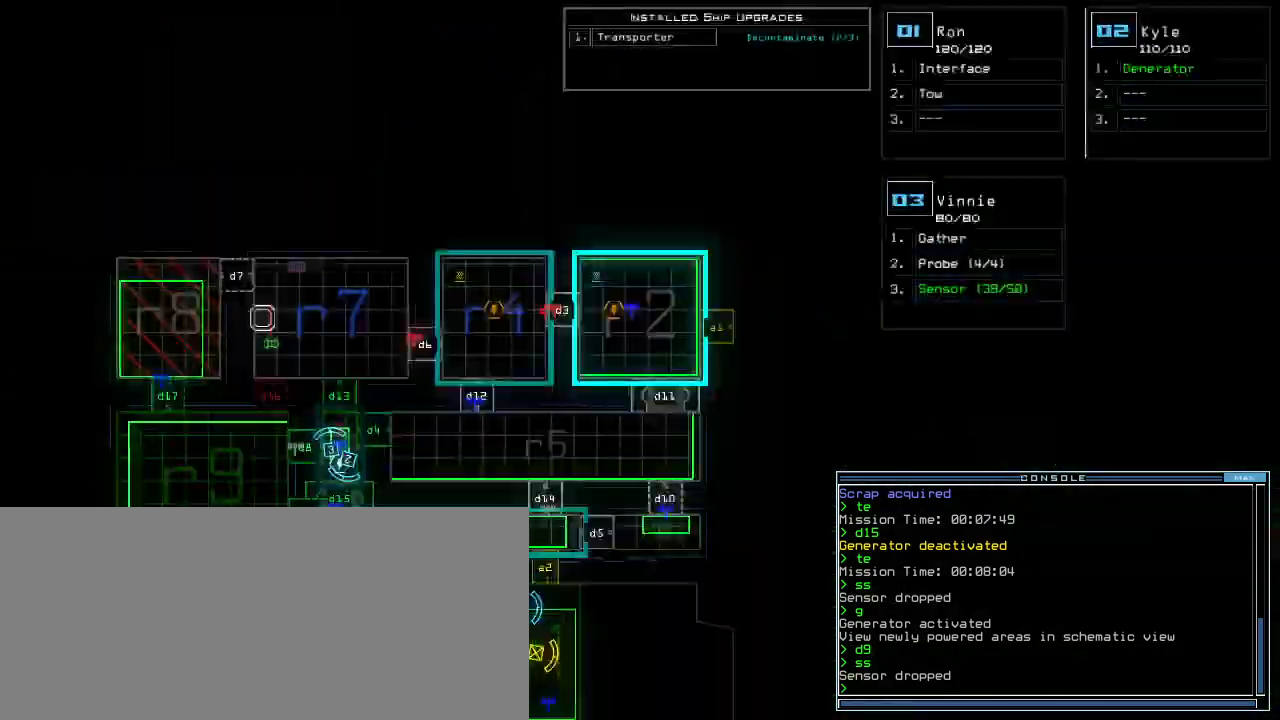
{"keys": [], "events": []}
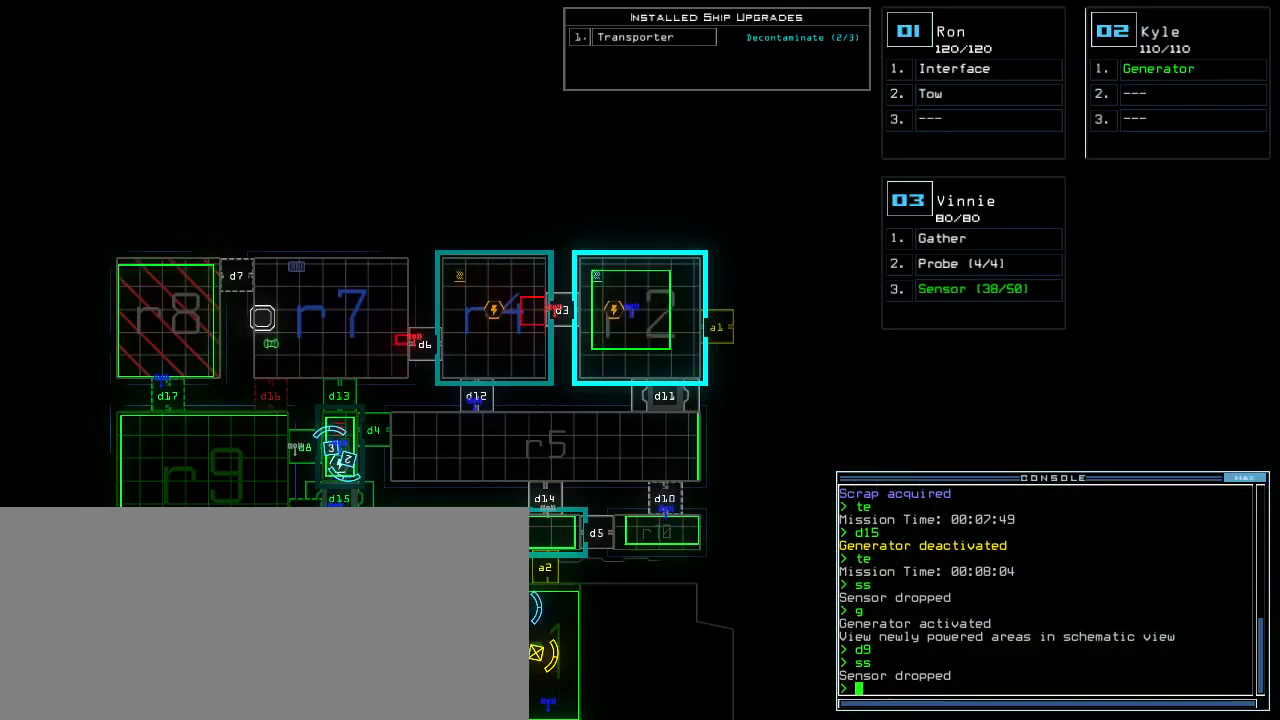
{"keys": ["c", "return"], "events": [[280, "c", "down"], [340, "c", "up"], [400, "c", "down"], [500, "return", "down"]]}
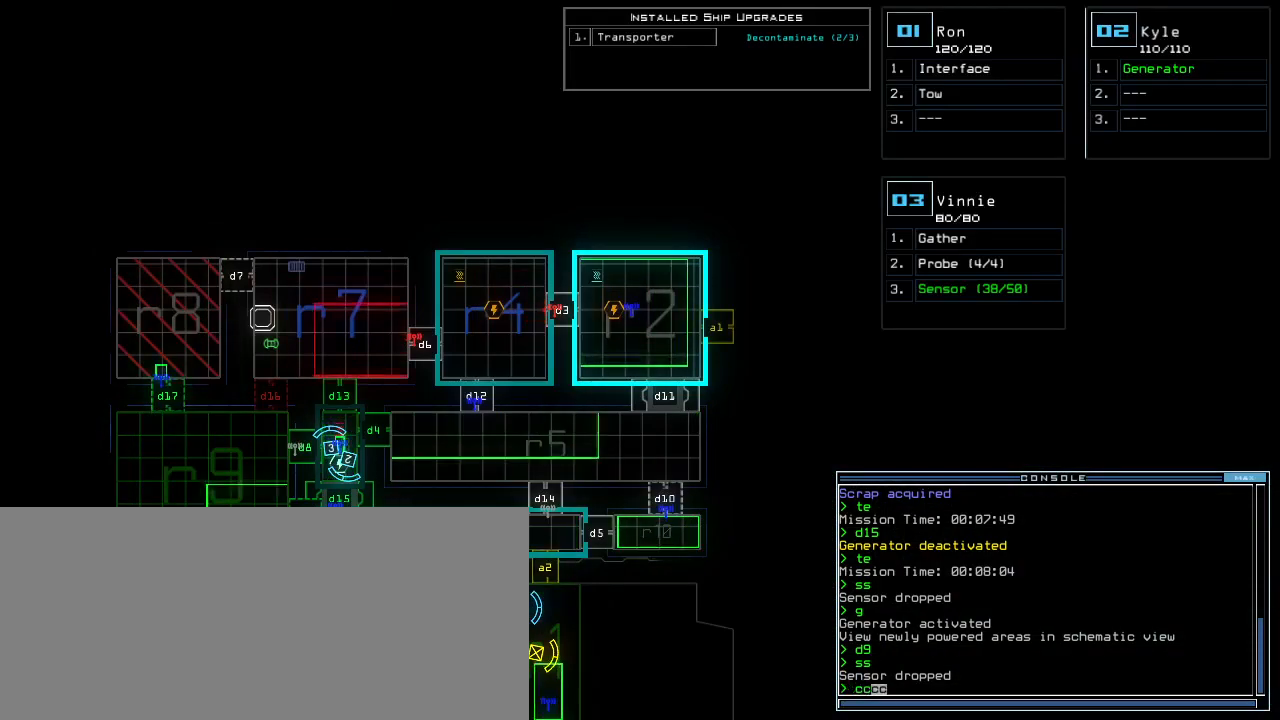
{"keys": [], "events": [[20, "c", "up"], [40, "return", "up"]]}
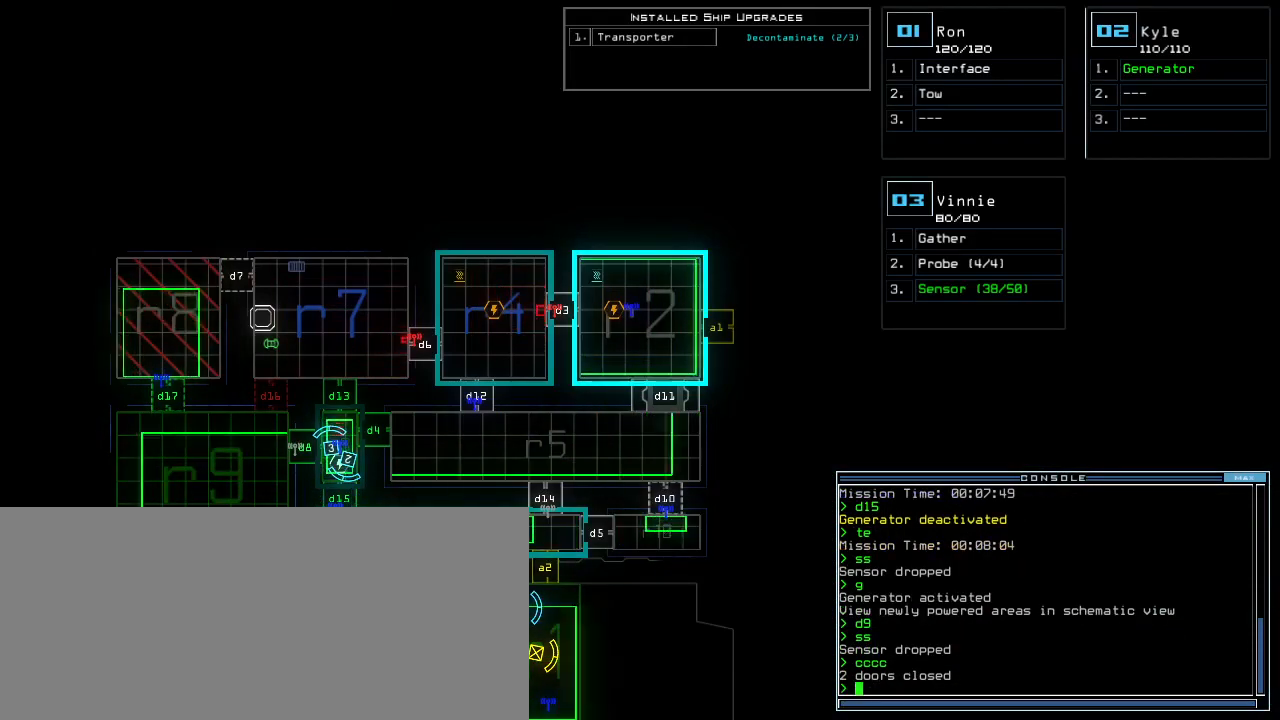
{"keys": [], "events": []}
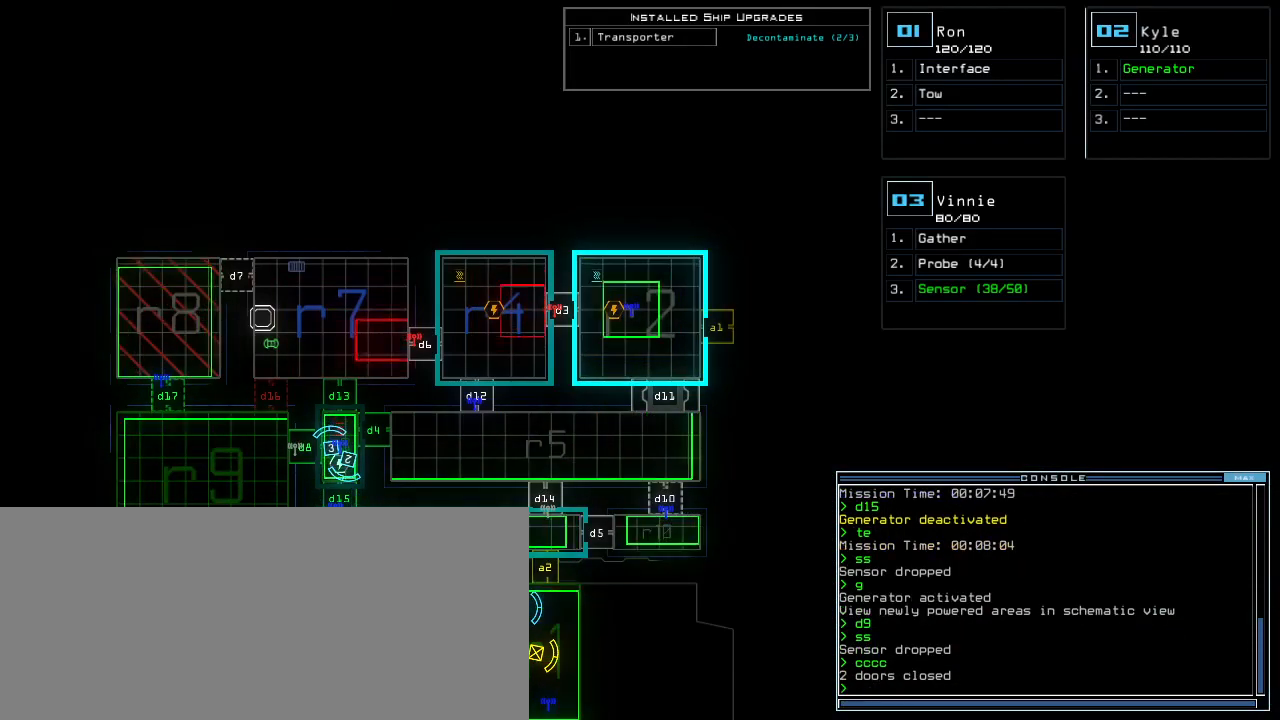
{"keys": [], "events": []}
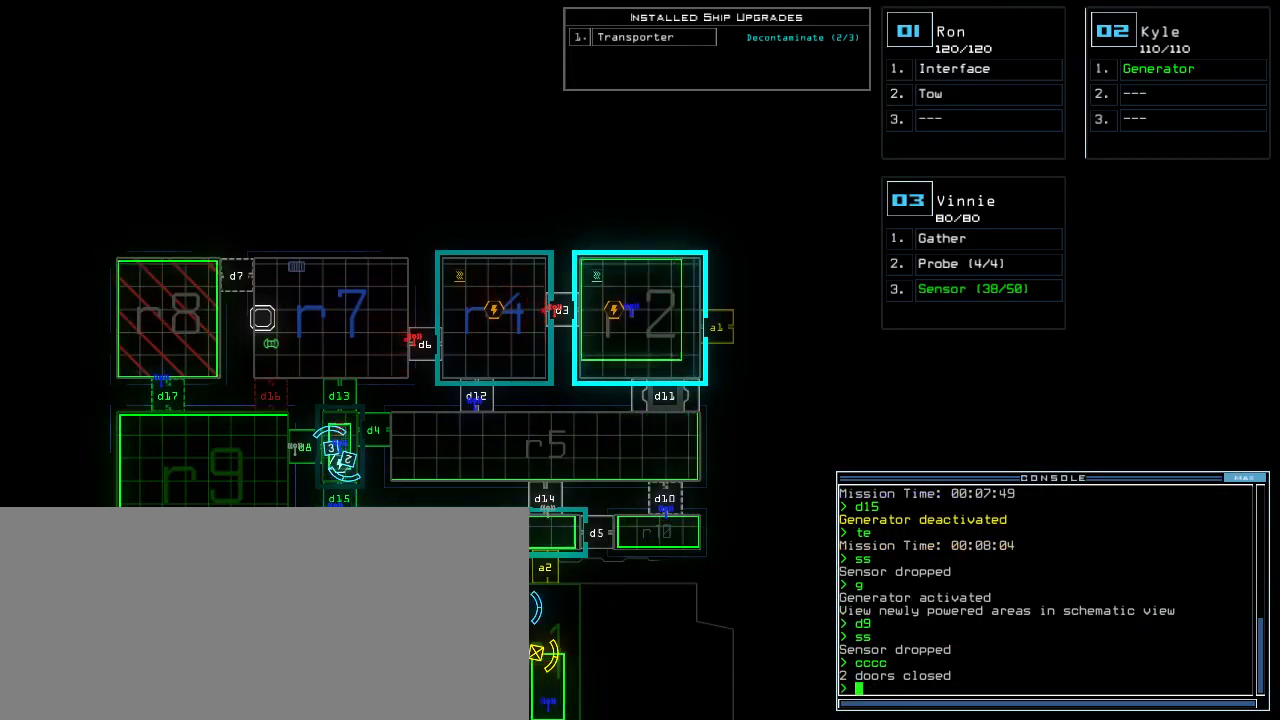
{"keys": [], "events": []}
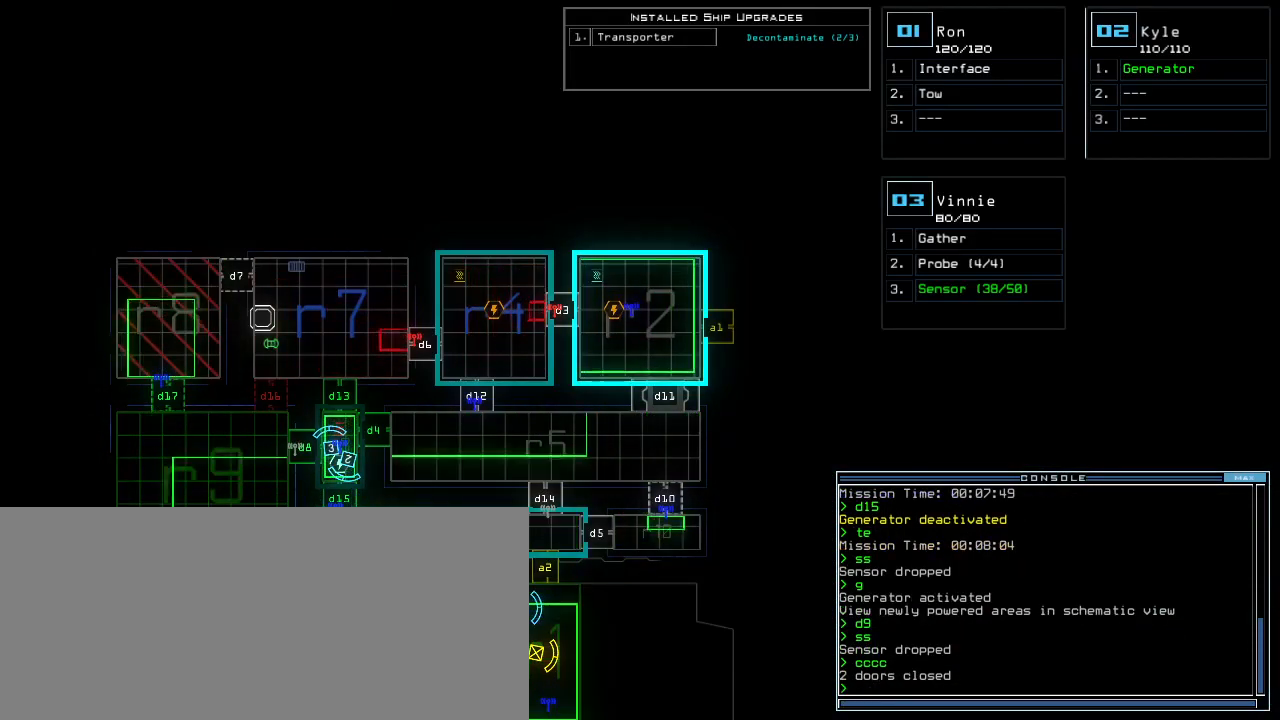
{"keys": [], "events": [[340, "d", "down"], [400, "d", "up"]]}